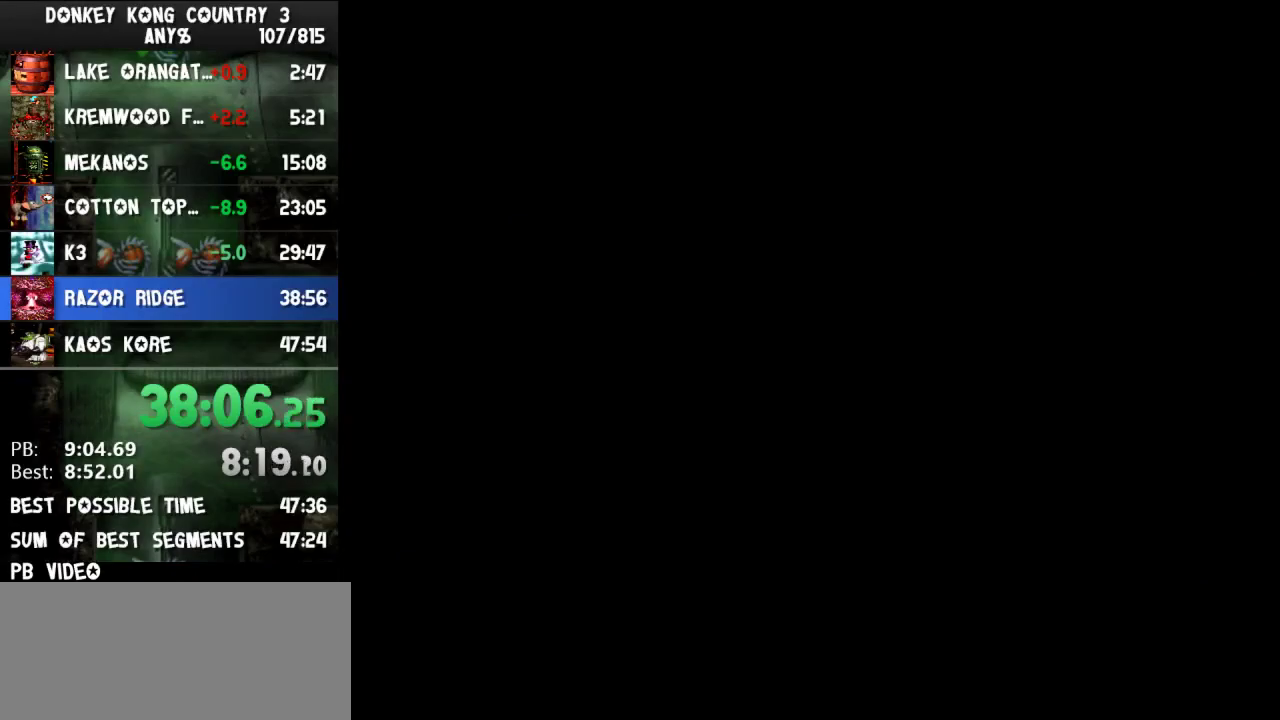
Gameplay with a controller (Nintendo layout); each line is a JSON object with the inputs held at the frame after it. "events" lists button and stick changes between this image and that frame as [ms after this image, input, new state], when the widget could be followed in between. Not read: L3 R3.
{"buttons": [], "events": []}
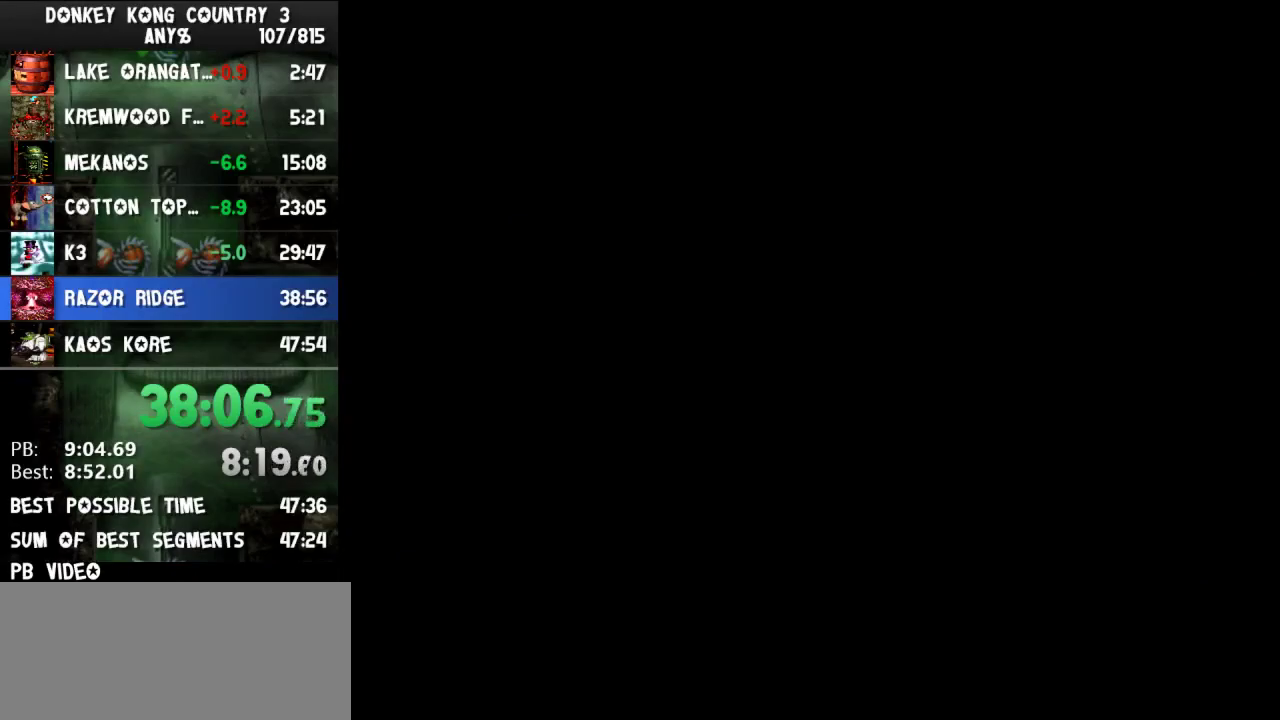
{"buttons": ["Y", "DPAD_RIGHT"], "events": [[433, "DPAD_RIGHT", "down"], [433, "Y", "down"]]}
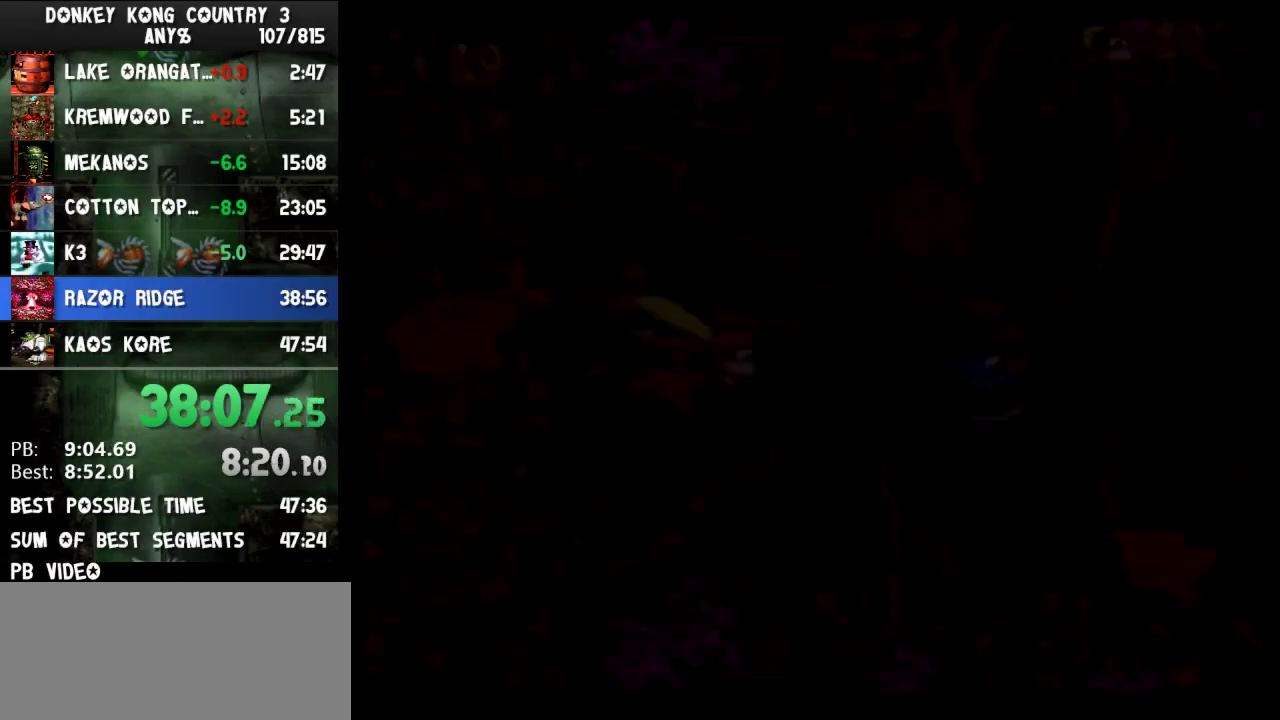
{"buttons": ["Y", "DPAD_RIGHT"], "events": []}
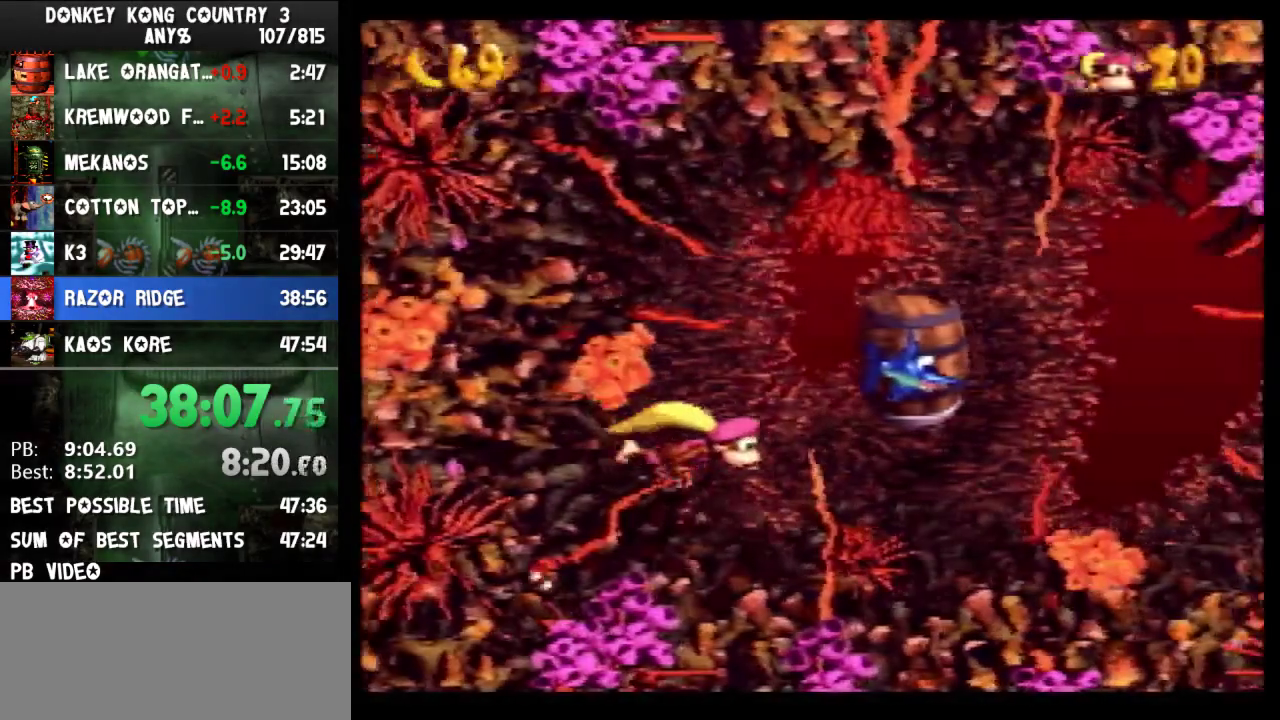
{"buttons": ["Y"], "events": [[67, "B", "down"], [467, "B", "up"], [500, "DPAD_RIGHT", "up"]]}
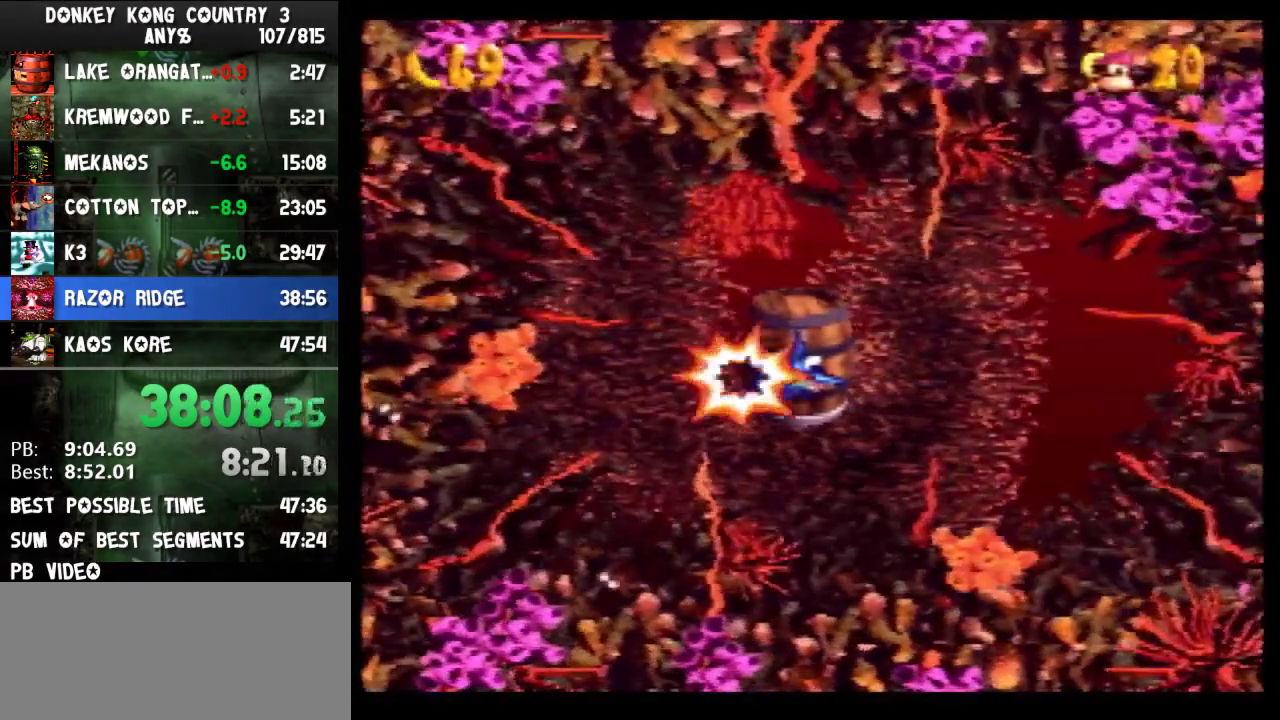
{"buttons": [], "events": [[233, "Y", "up"]]}
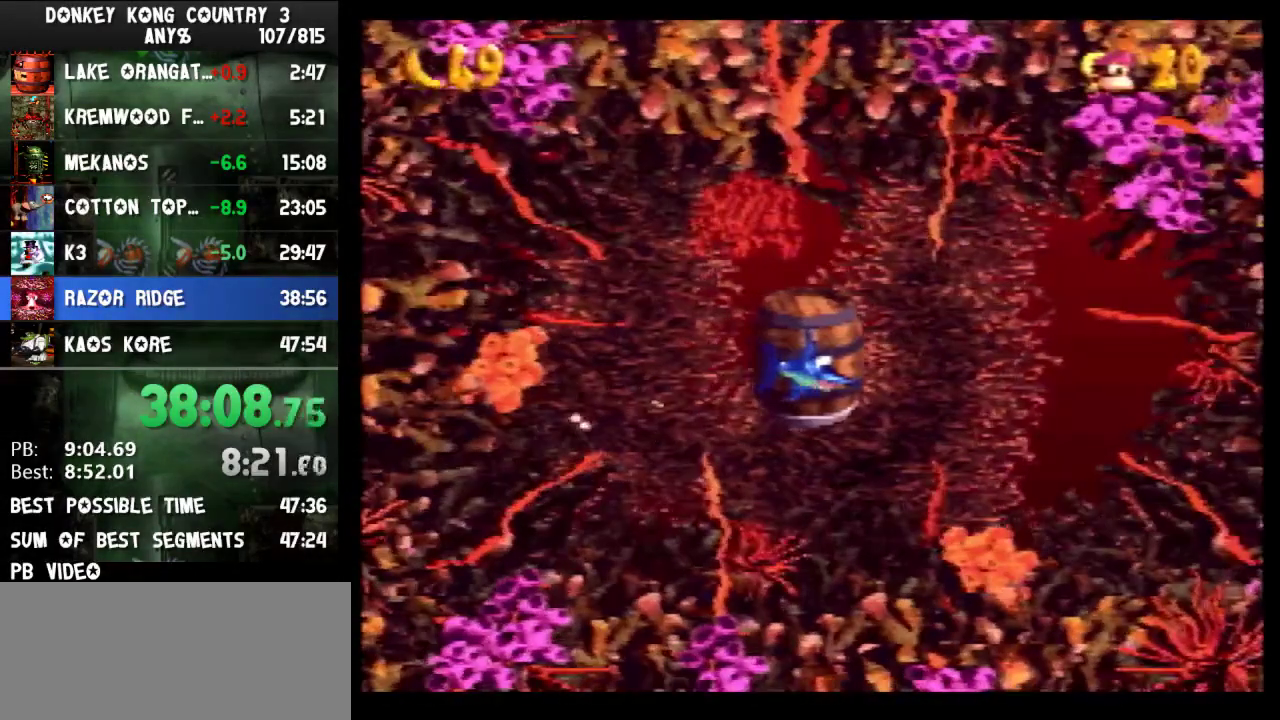
{"buttons": ["DPAD_DOWN"], "events": [[100, "DPAD_DOWN", "down"]]}
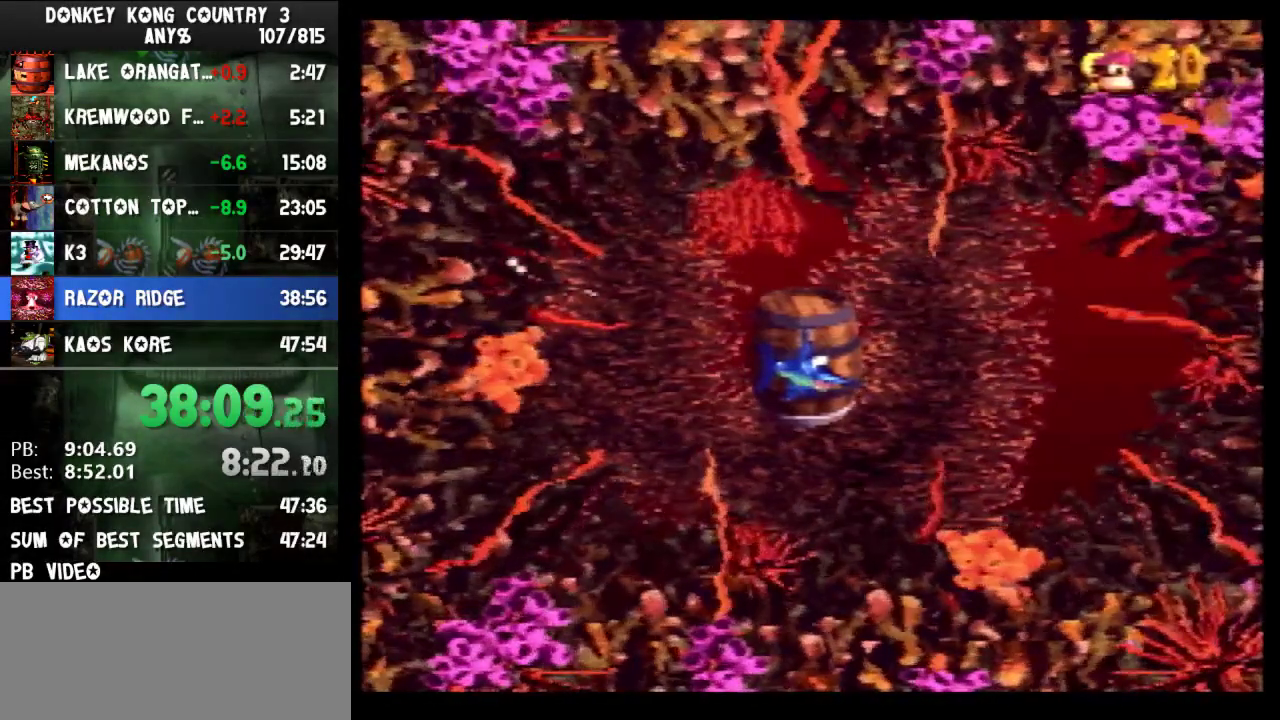
{"buttons": ["DPAD_DOWN"], "events": []}
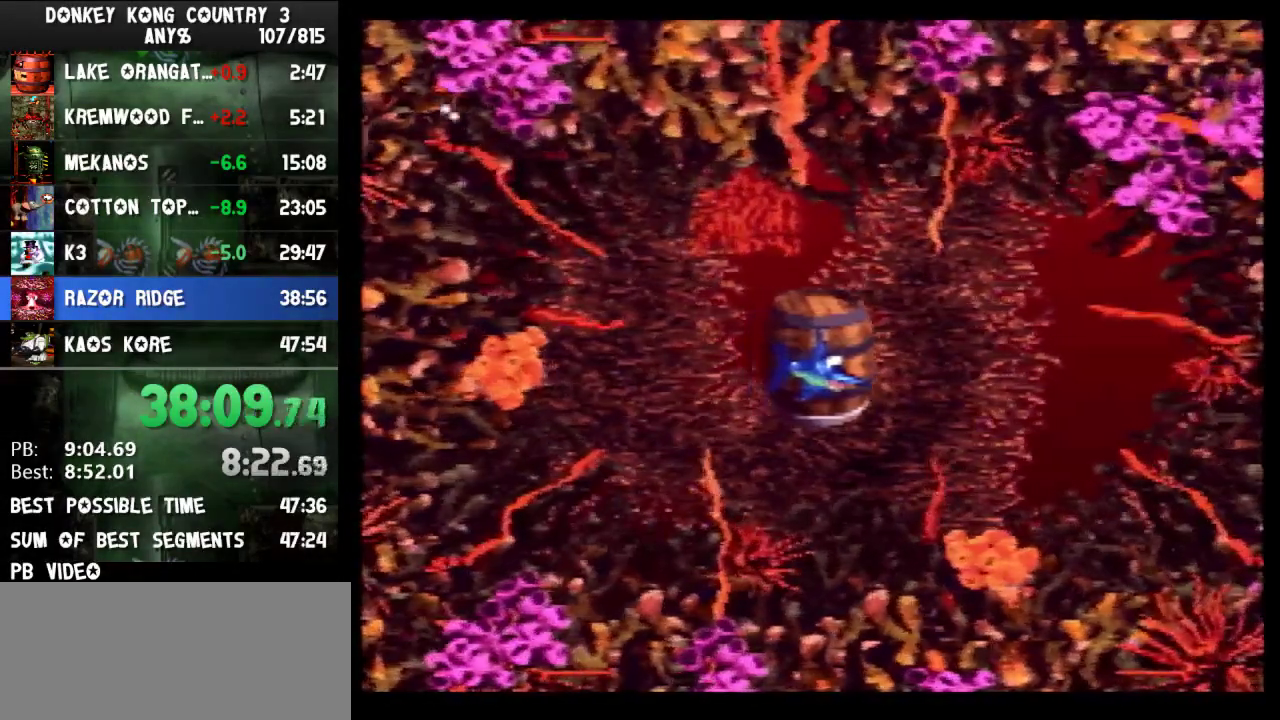
{"buttons": ["DPAD_DOWN"], "events": []}
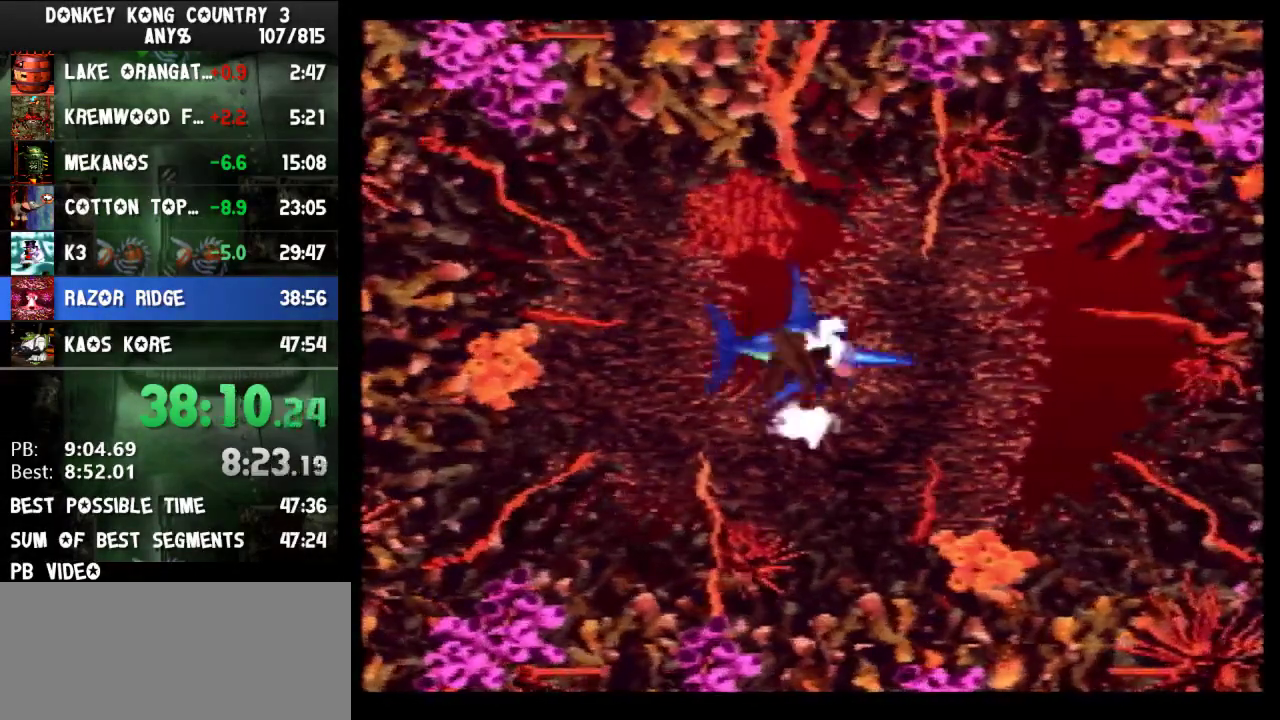
{"buttons": ["DPAD_DOWN"], "events": []}
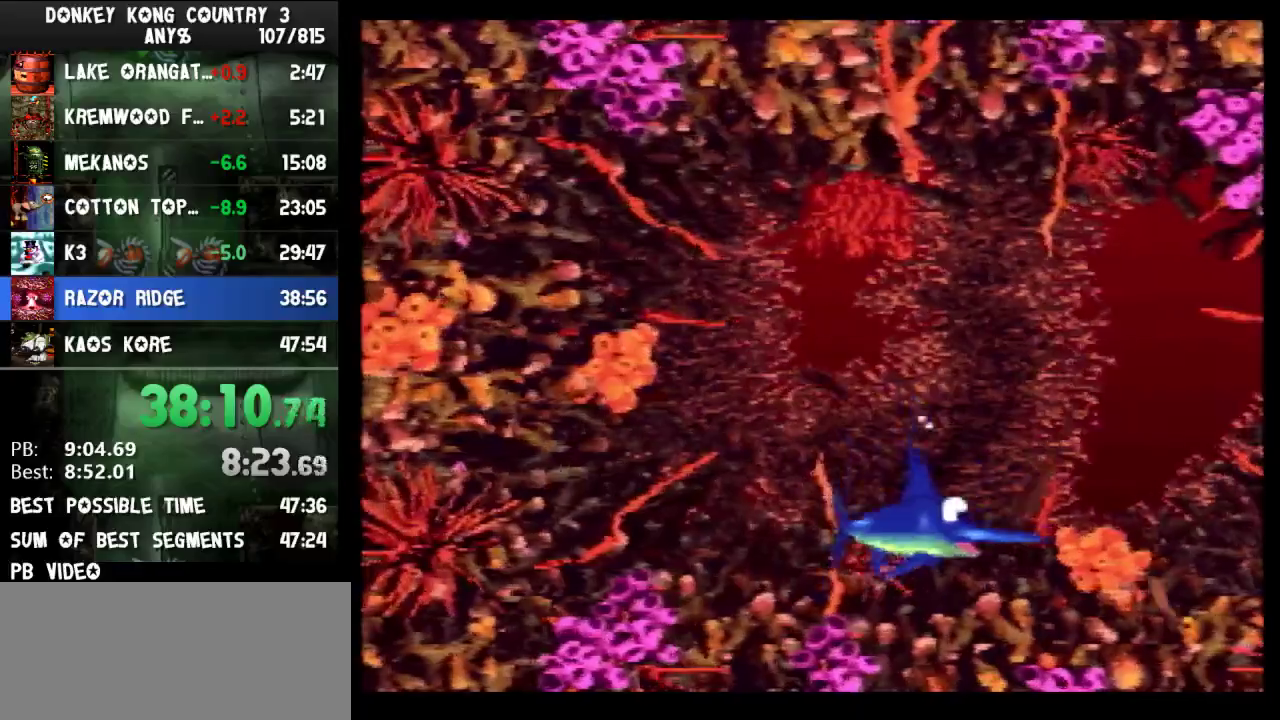
{"buttons": ["DPAD_DOWN"], "events": []}
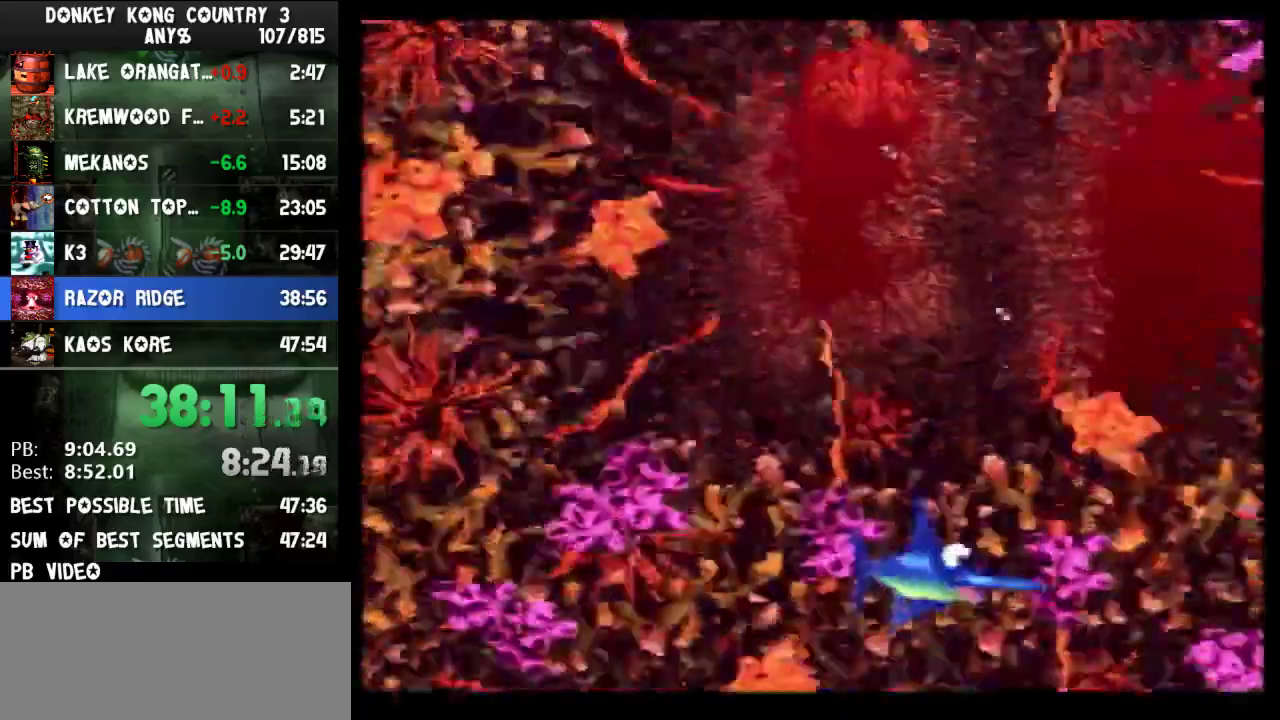
{"buttons": ["DPAD_DOWN"], "events": []}
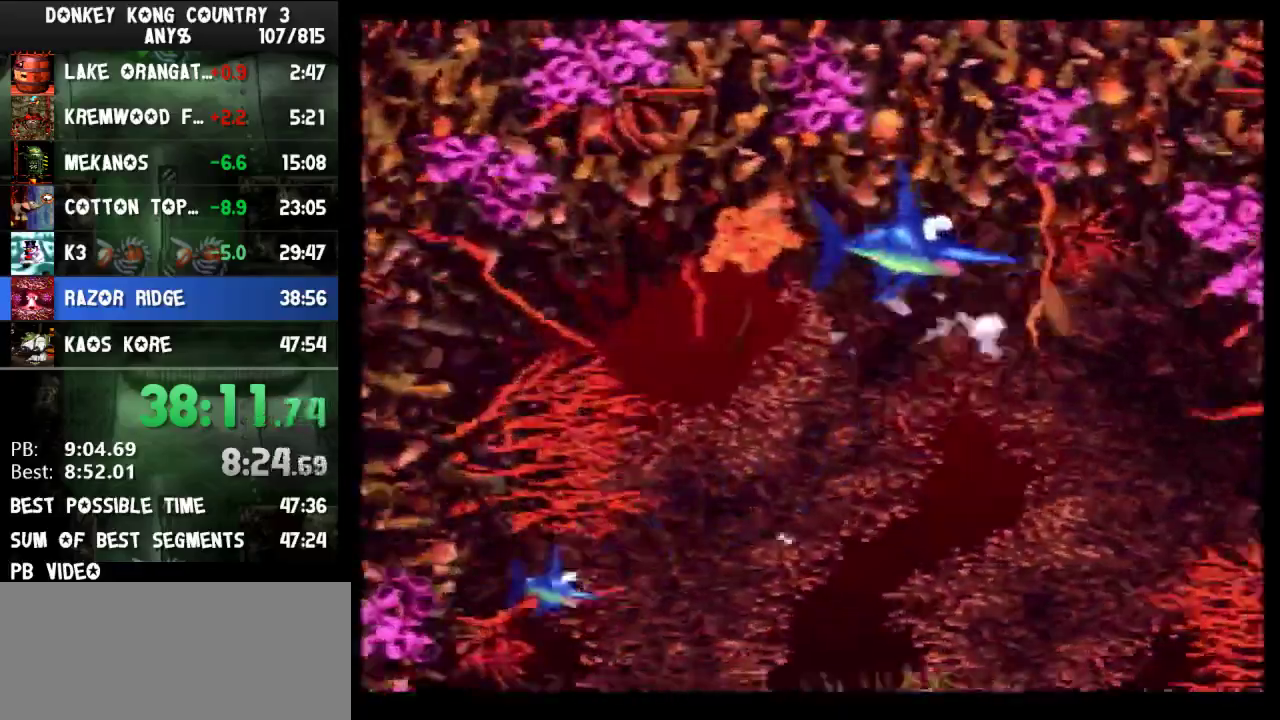
{"buttons": ["DPAD_DOWN"], "events": []}
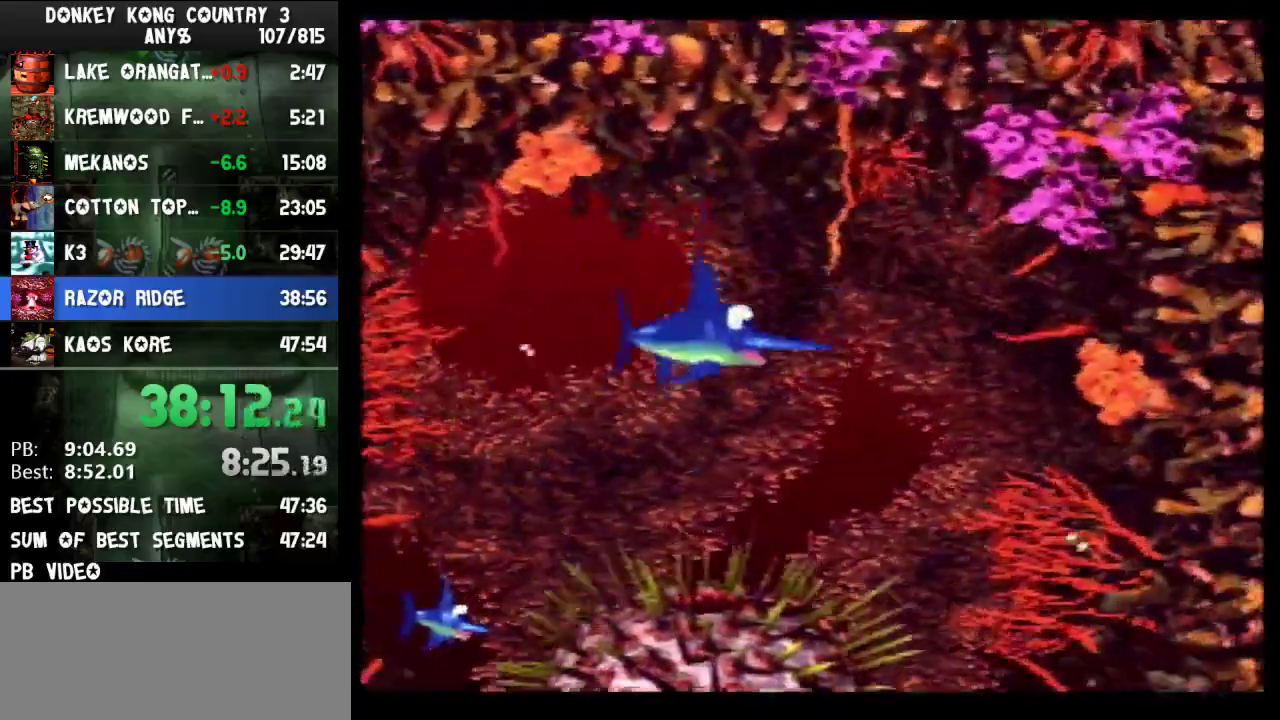
{"buttons": [], "events": [[67, "DPAD_DOWN", "up"], [100, "A", "down"], [200, "A", "up"]]}
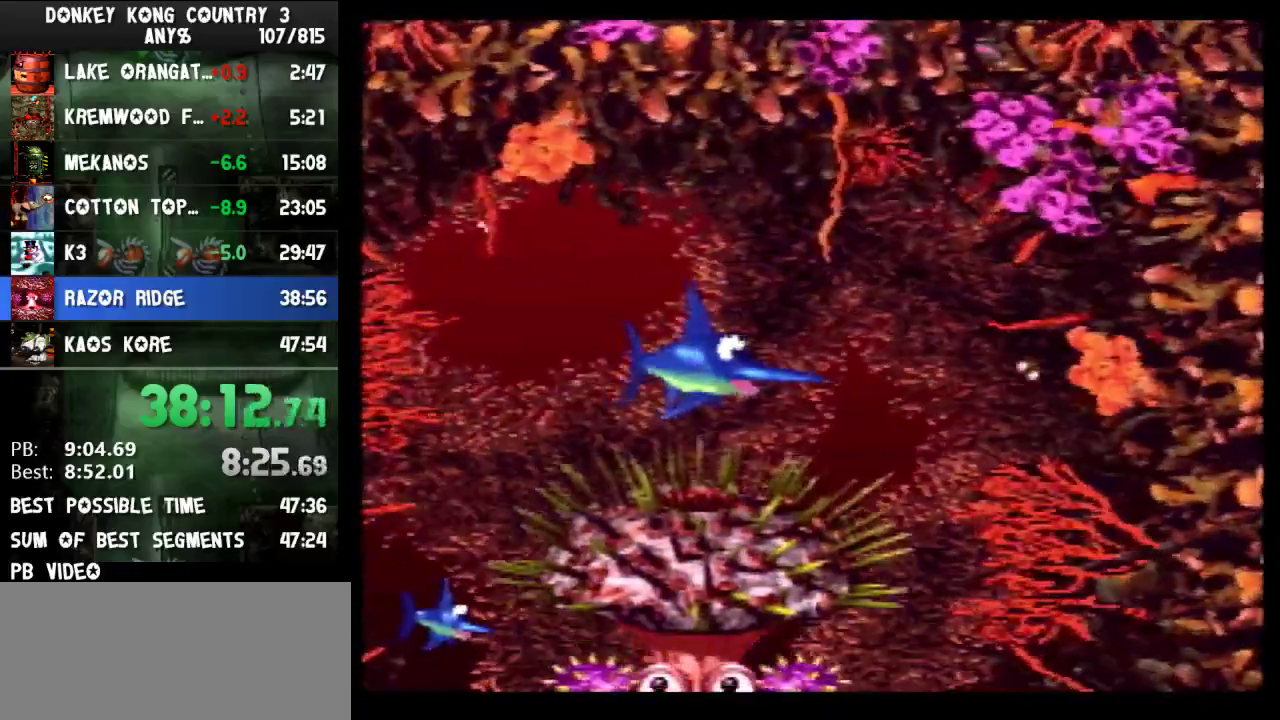
{"buttons": [], "events": []}
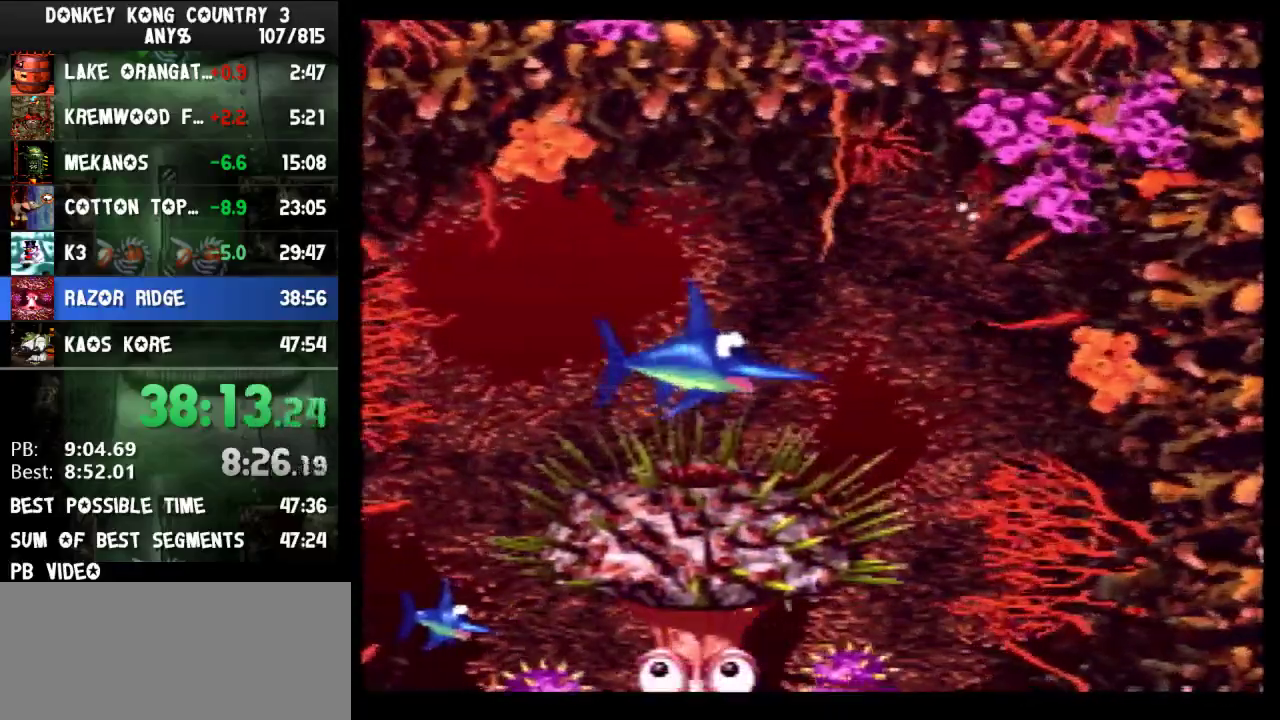
{"buttons": [], "events": []}
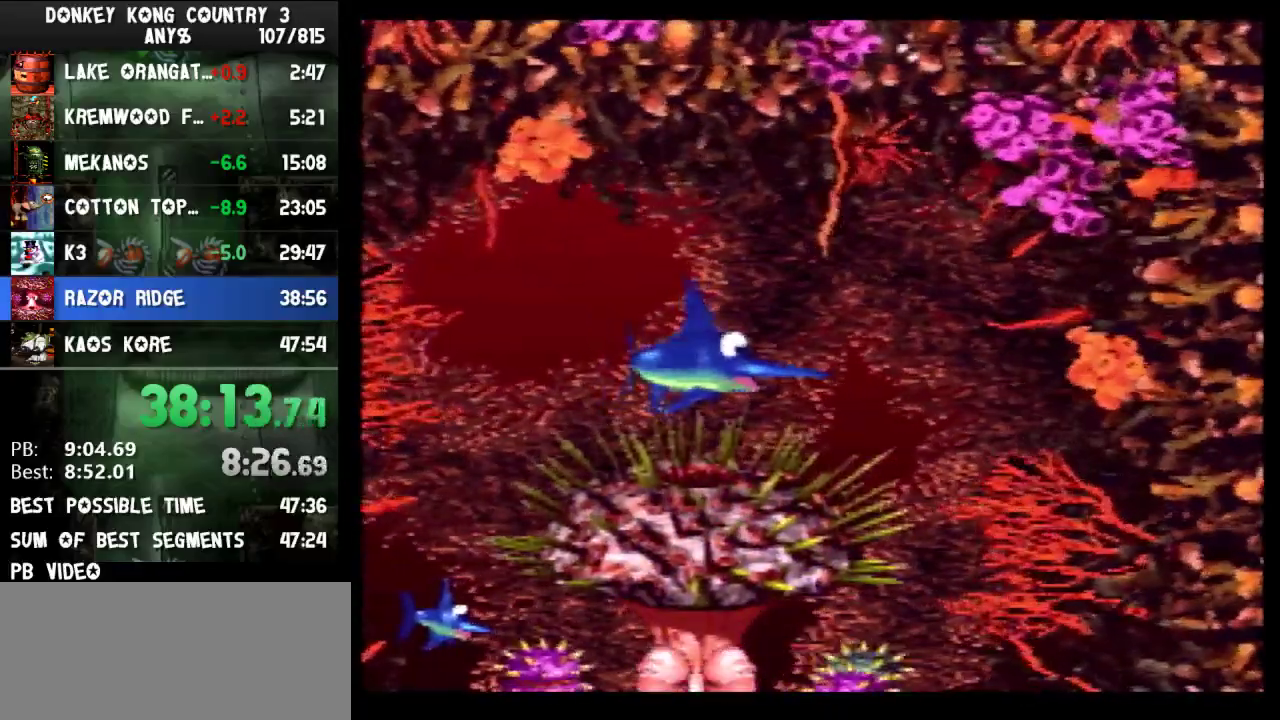
{"buttons": ["DPAD_RIGHT"], "events": [[433, "DPAD_RIGHT", "down"]]}
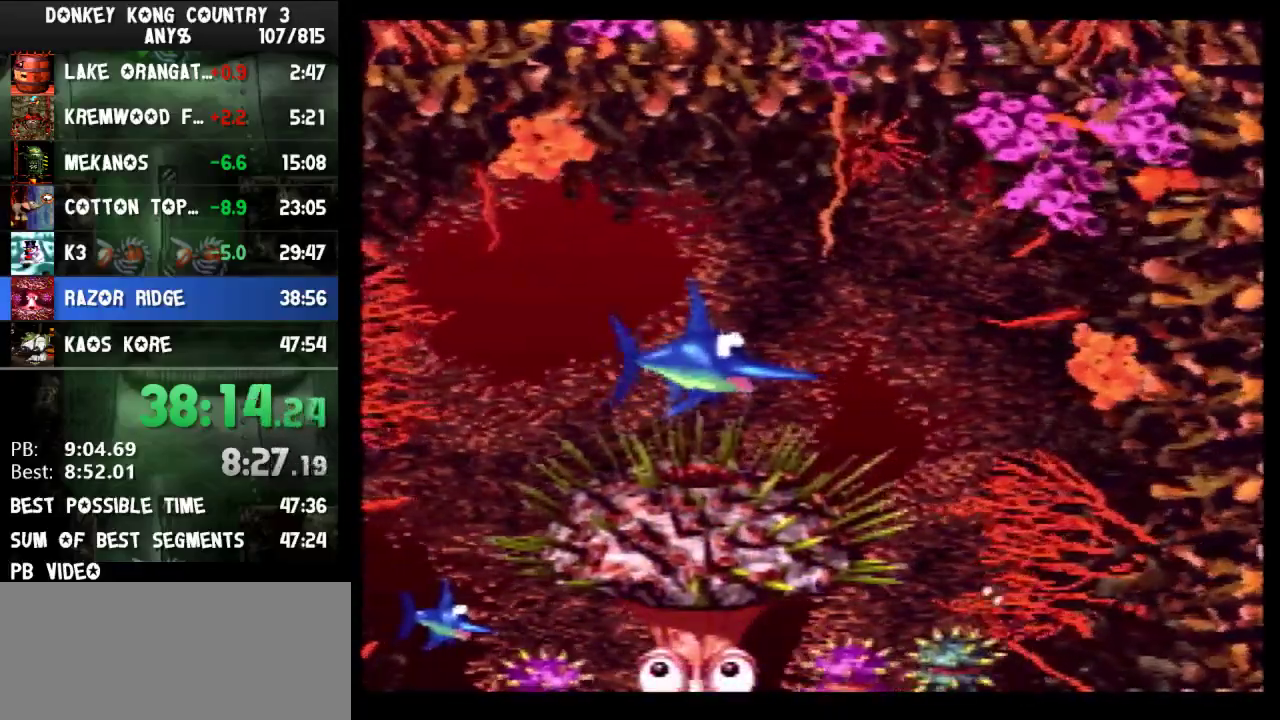
{"buttons": [], "events": [[233, "DPAD_RIGHT", "up"], [400, "A", "down"], [500, "A", "up"]]}
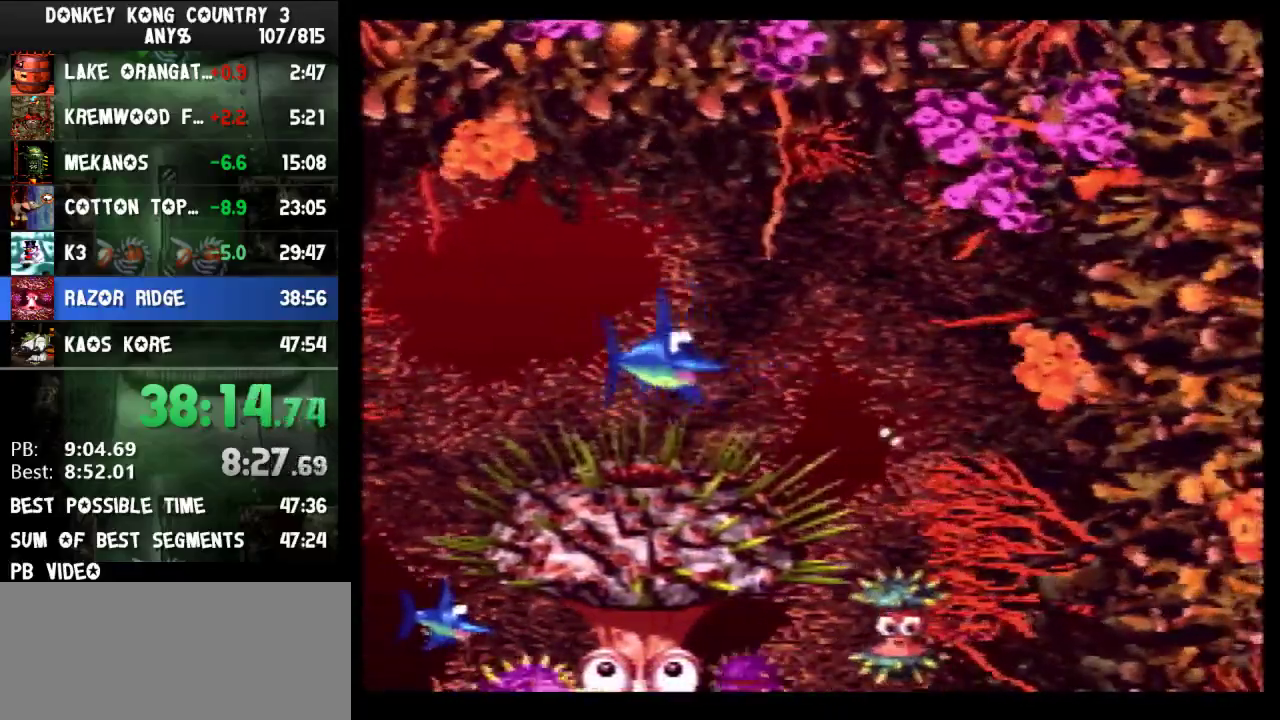
{"buttons": [], "events": []}
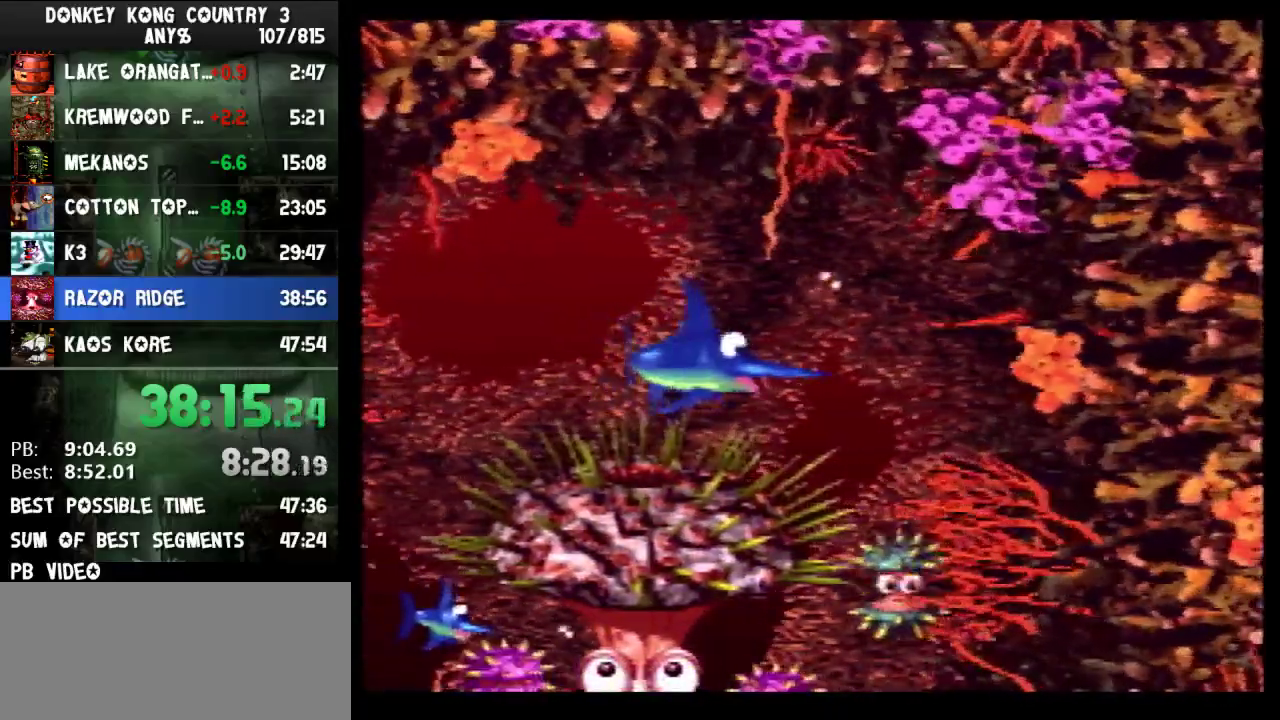
{"buttons": [], "events": []}
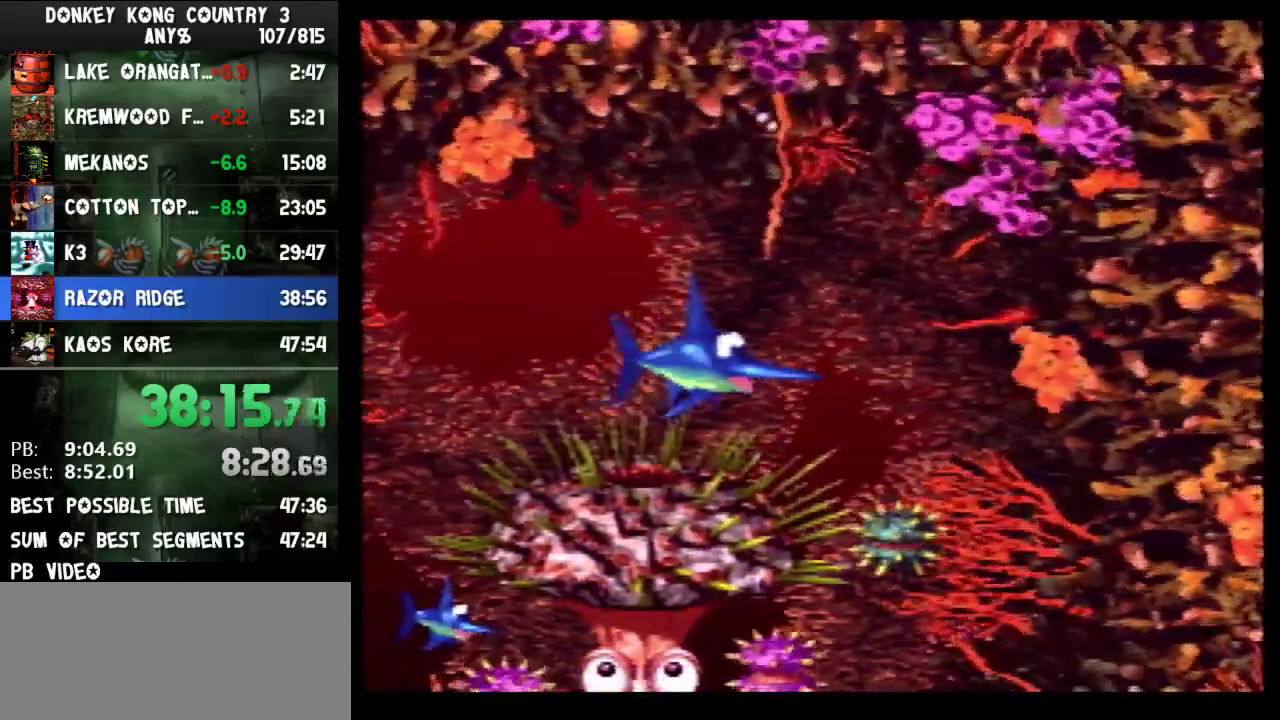
{"buttons": [], "events": []}
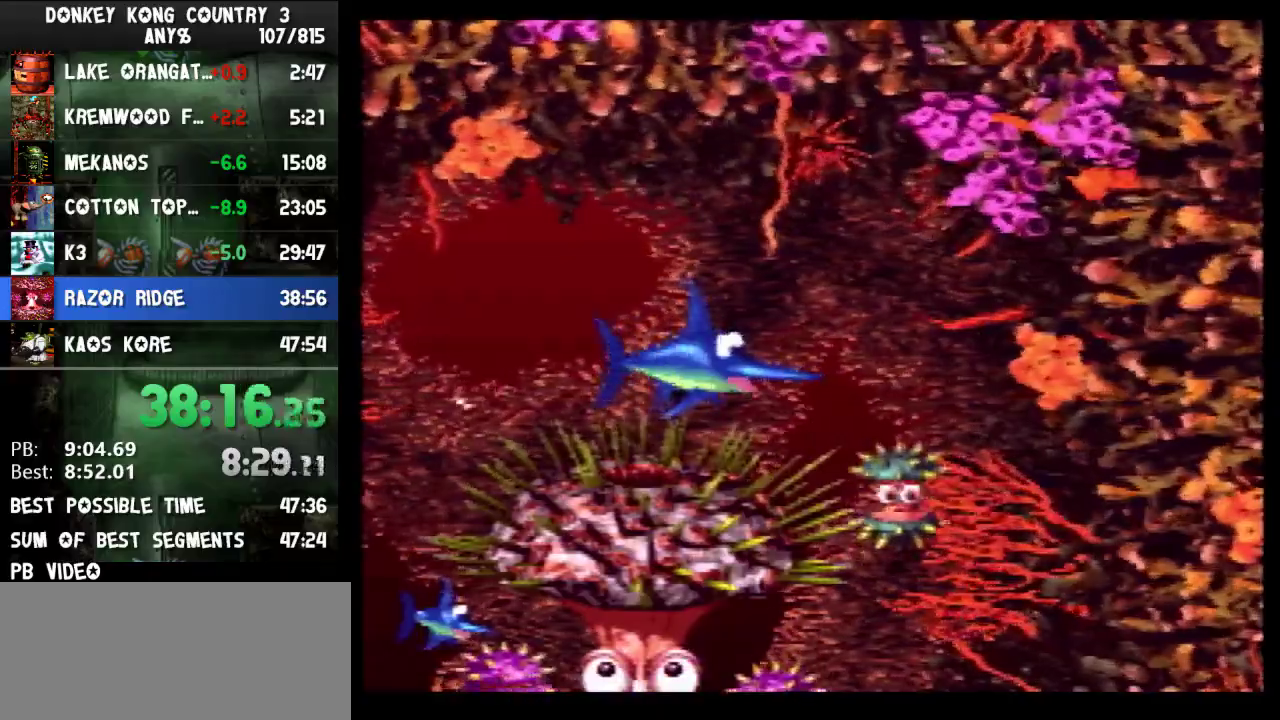
{"buttons": ["Y", "DPAD_RIGHT"], "events": [[200, "DPAD_RIGHT", "down"], [467, "Y", "down"]]}
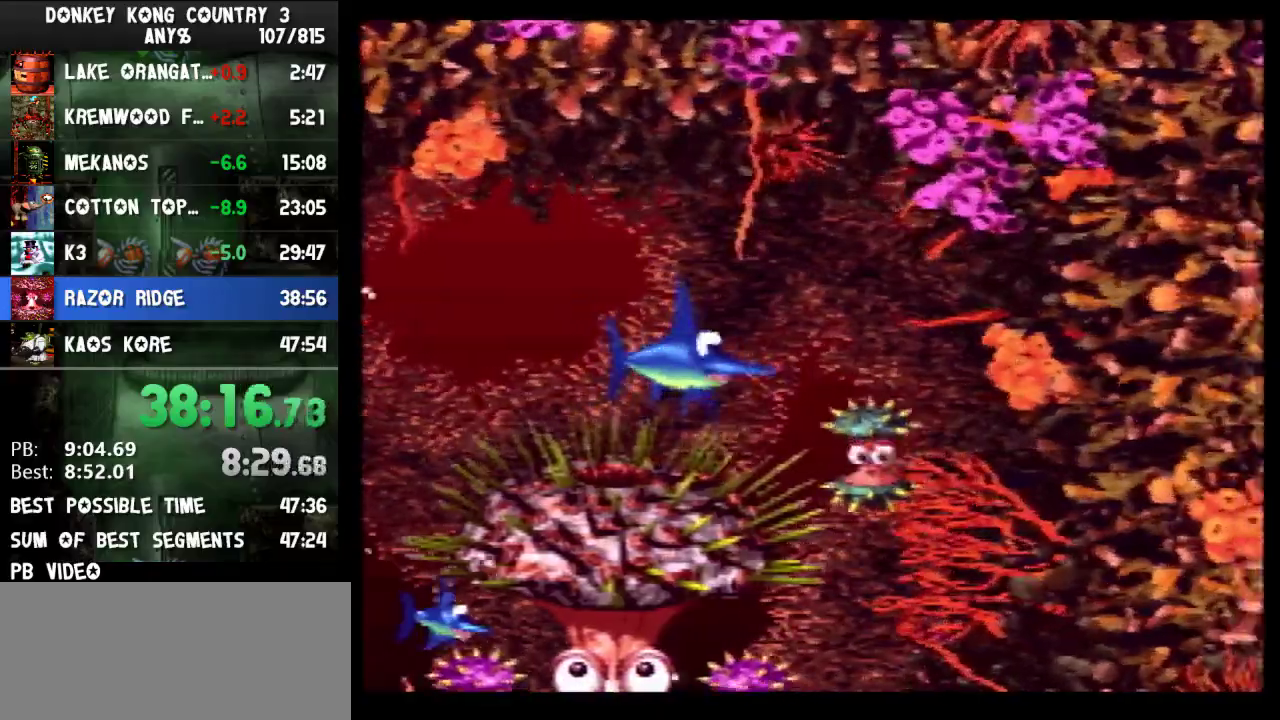
{"buttons": ["DPAD_LEFT"], "events": [[33, "DPAD_DOWN", "down"], [233, "DPAD_DOWN", "up"], [233, "DPAD_RIGHT", "up"], [233, "Y", "up"], [333, "DPAD_LEFT", "down"]]}
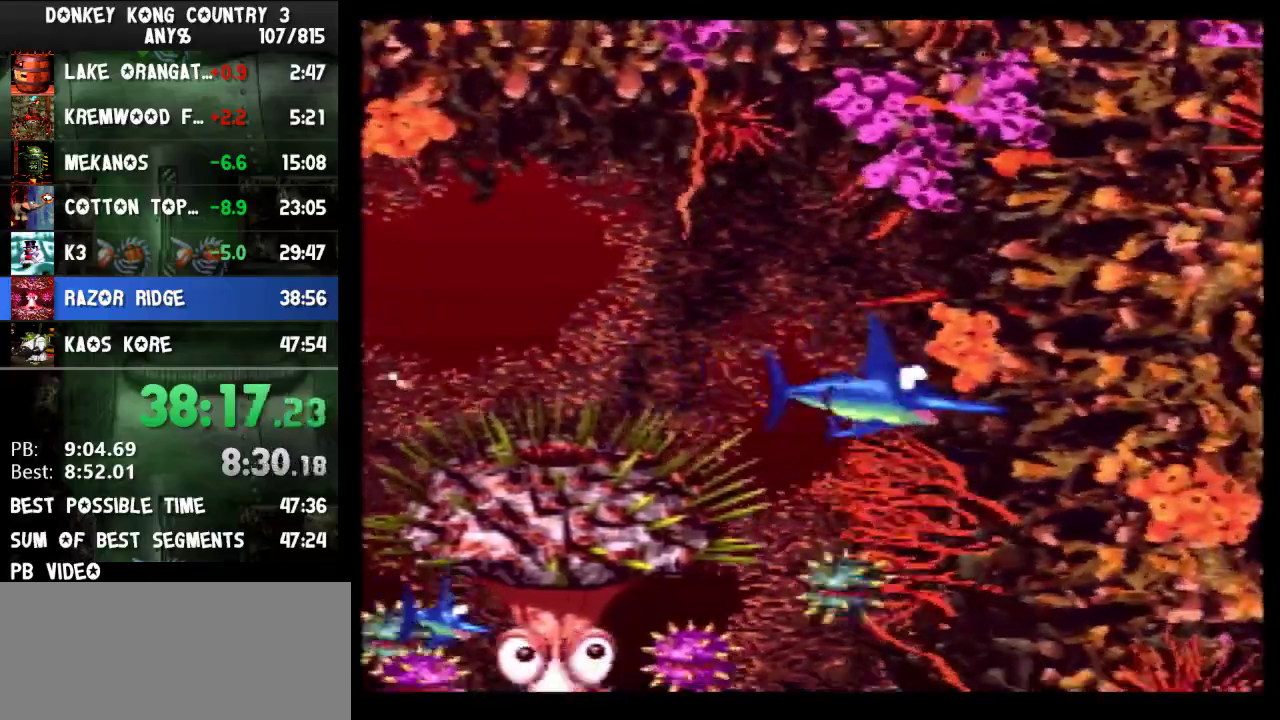
{"buttons": ["DPAD_LEFT"], "events": []}
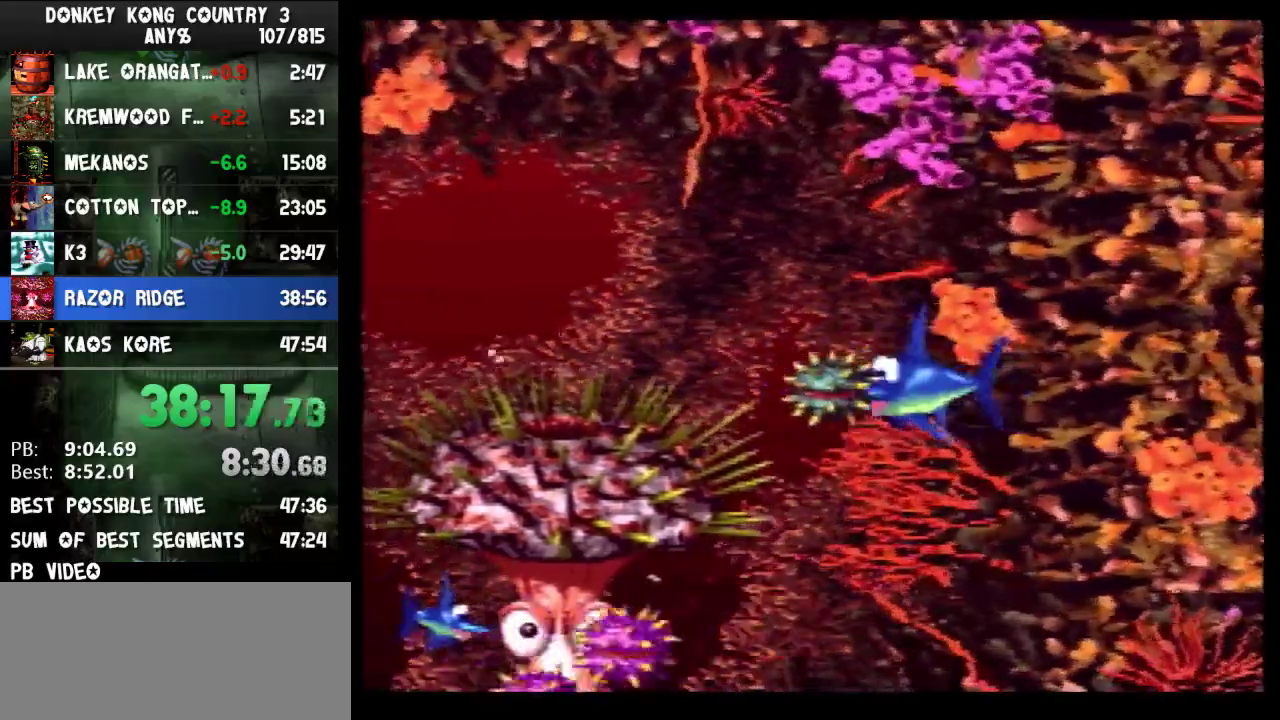
{"buttons": ["Y"], "events": [[67, "DPAD_UP", "down"], [167, "DPAD_UP", "up"], [400, "Y", "down"], [433, "DPAD_LEFT", "up"]]}
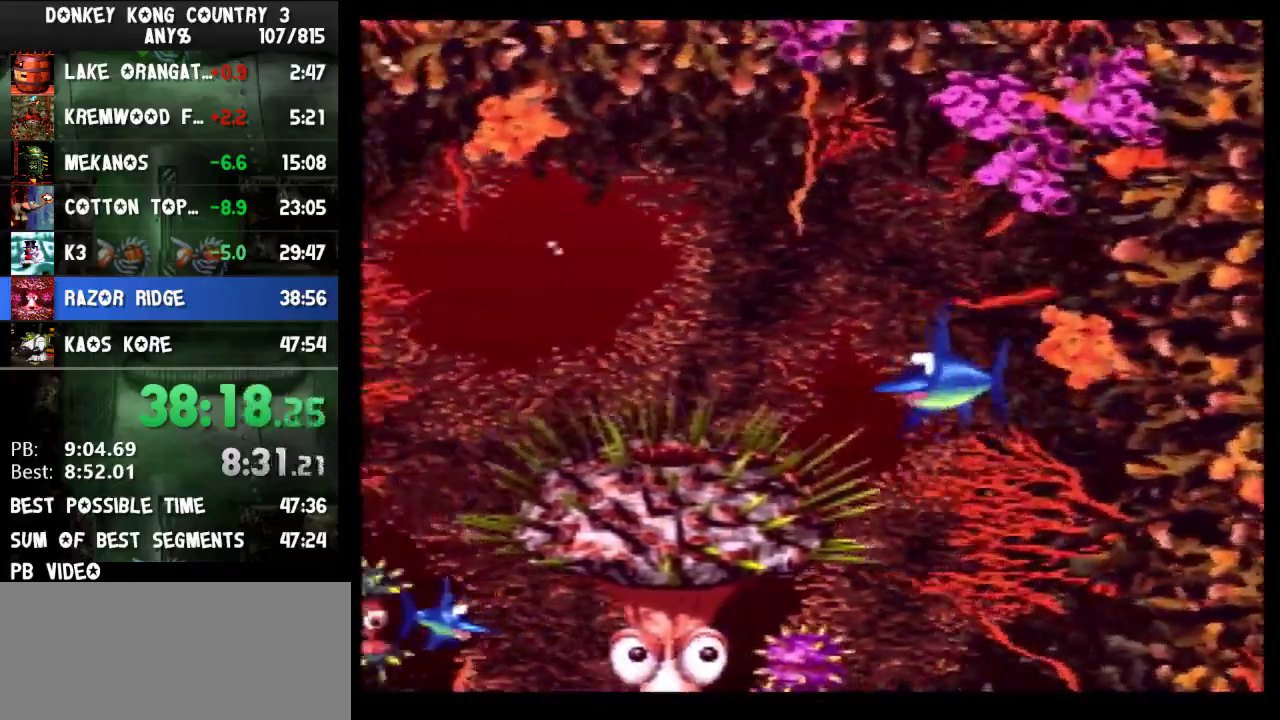
{"buttons": [], "events": [[33, "DPAD_LEFT", "down"], [33, "Y", "up"], [133, "DPAD_LEFT", "up"]]}
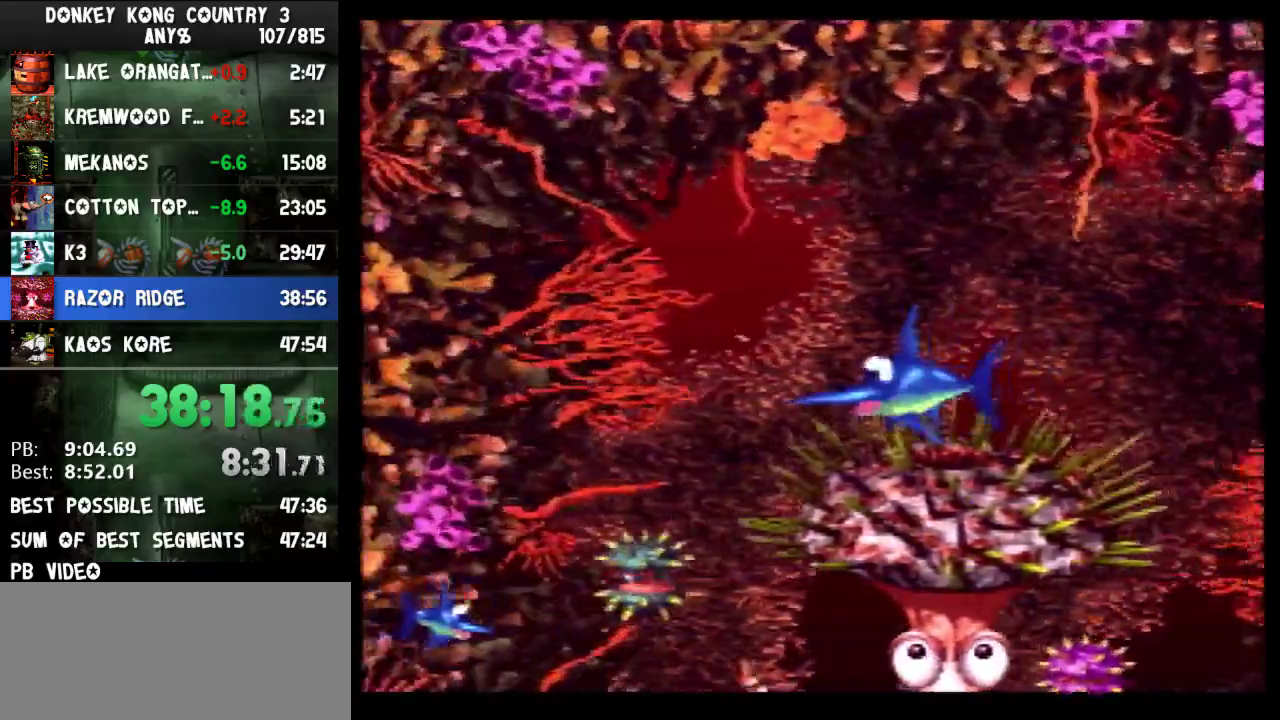
{"buttons": [], "events": []}
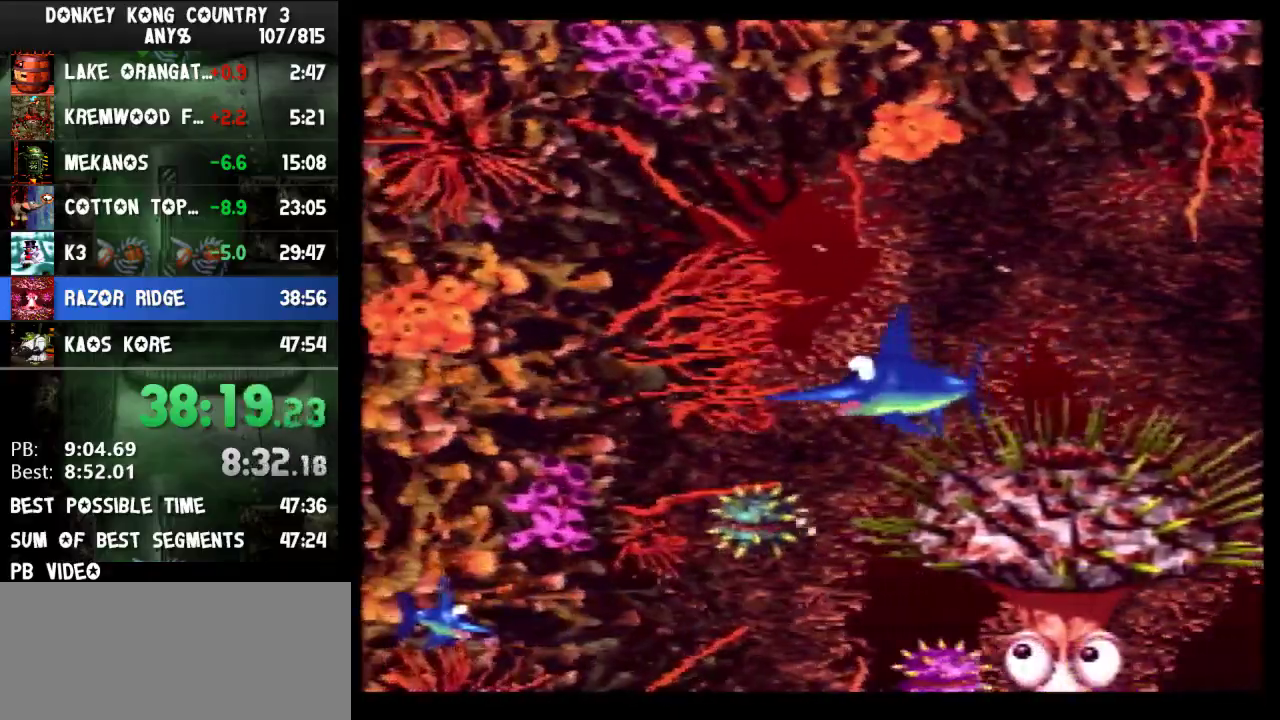
{"buttons": ["Y", "DPAD_DOWN", "DPAD_LEFT"], "events": [[100, "DPAD_DOWN", "down"], [100, "DPAD_LEFT", "down"], [133, "Y", "down"]]}
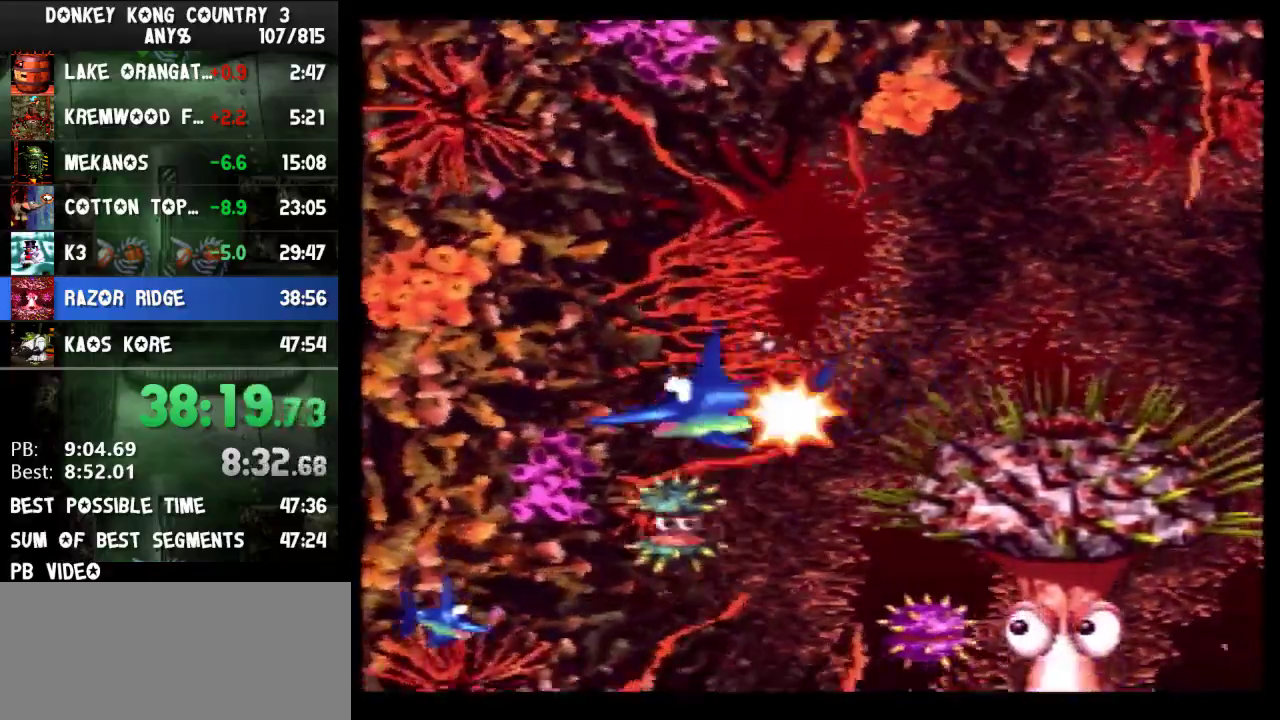
{"buttons": ["DPAD_DOWN", "DPAD_RIGHT"], "events": [[33, "Y", "up"], [100, "DPAD_LEFT", "up"], [133, "DPAD_RIGHT", "down"]]}
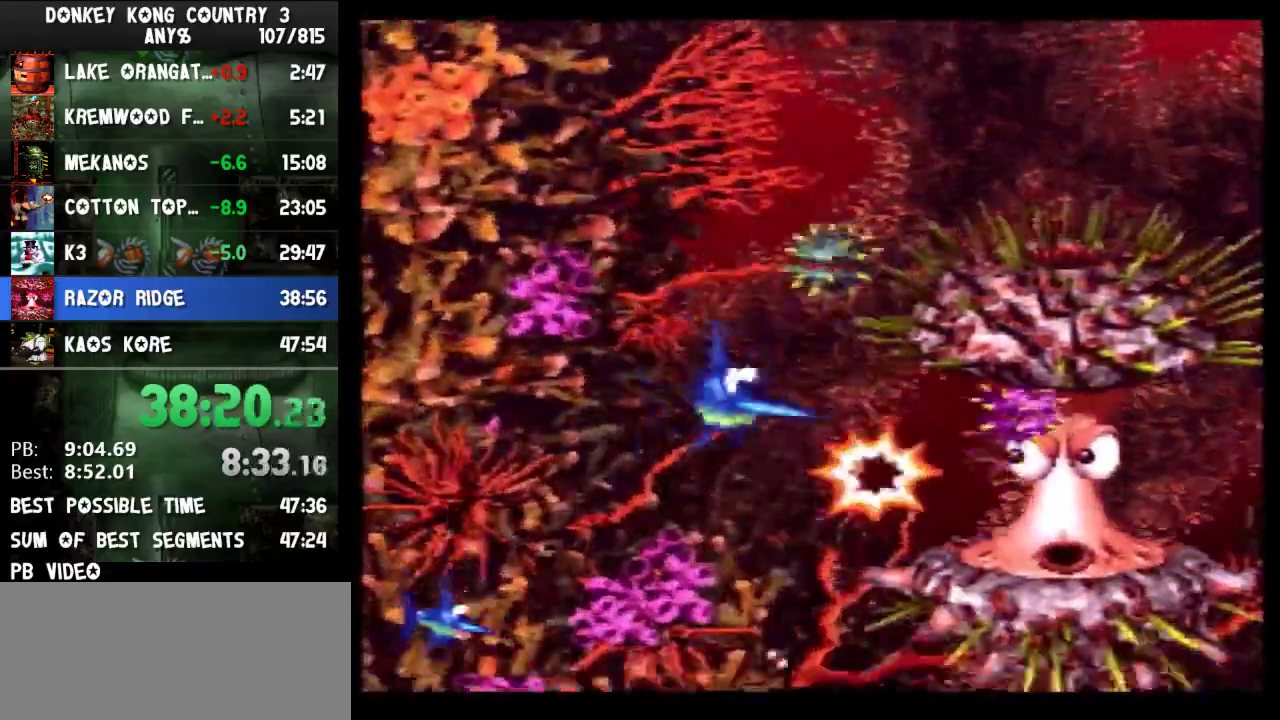
{"buttons": ["Y", "DPAD_RIGHT"], "events": [[33, "DPAD_DOWN", "up"], [33, "DPAD_RIGHT", "up"], [367, "DPAD_RIGHT", "down"], [433, "Y", "down"]]}